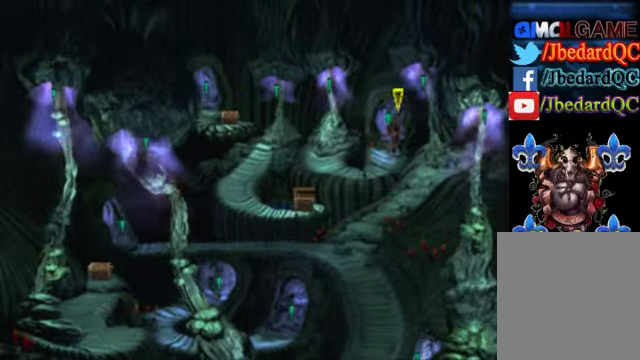
Gameplay with a controller (Xbox layout); each line is a JSON object with the inputs held at the frame after it. "events" lists button and stick changes between this image and that frame as [ms after this image, input, new state], when the widget could be followed in between. Not read: L3 R3 right_stick.
{"buttons": [], "left_stick": "up", "events": []}
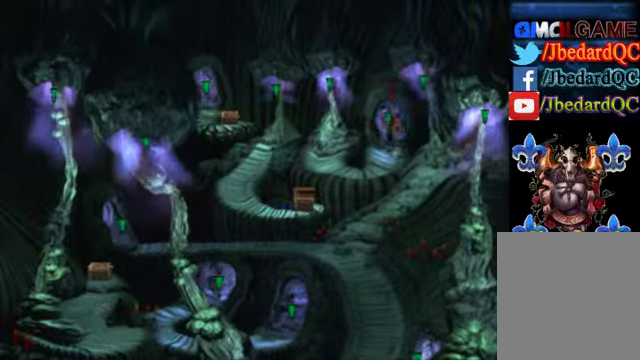
{"buttons": [], "left_stick": "up", "events": []}
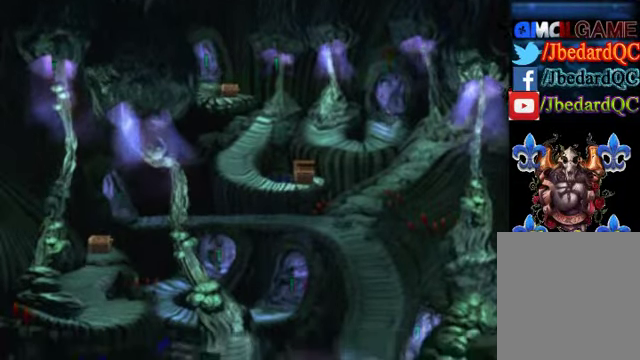
{"buttons": [], "left_stick": "center", "events": [[200, "left_stick", "center"]]}
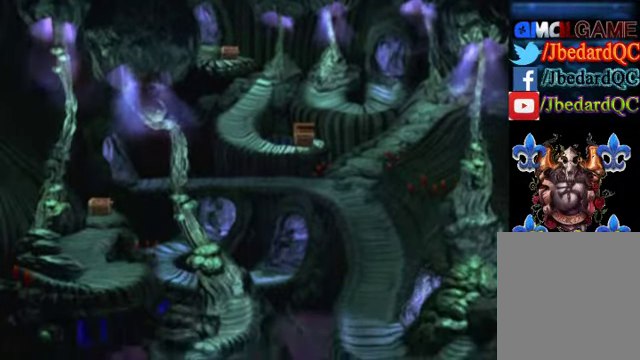
{"buttons": [], "left_stick": "center", "events": []}
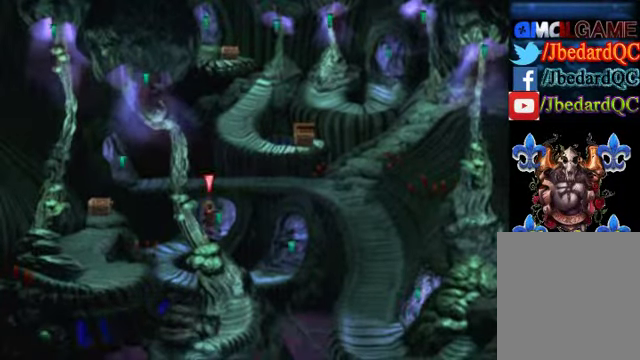
{"buttons": [], "left_stick": "down-left", "events": [[466, "left_stick", "down-left"]]}
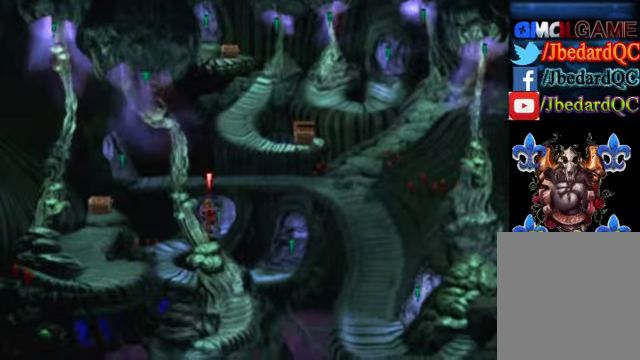
{"buttons": [], "left_stick": "down-left", "events": []}
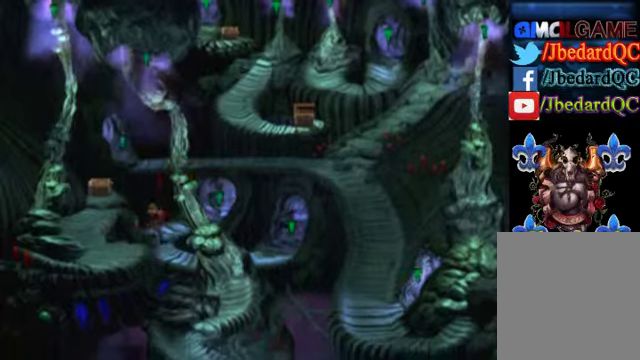
{"buttons": [], "left_stick": "down-right", "events": [[67, "left_stick", "down"], [334, "left_stick", "down-right"]]}
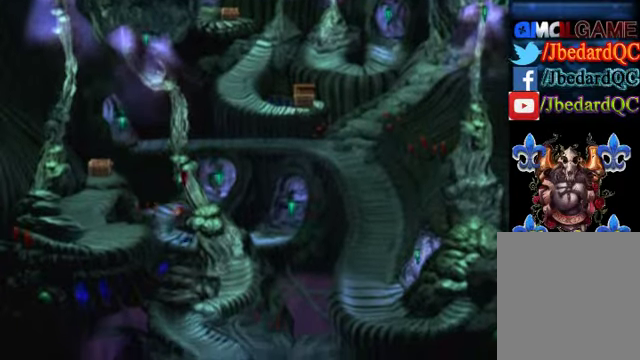
{"buttons": [], "left_stick": "right", "events": [[267, "left_stick", "right"]]}
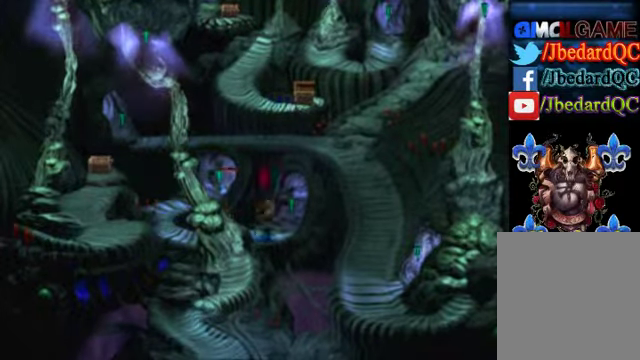
{"buttons": [], "left_stick": "right", "events": []}
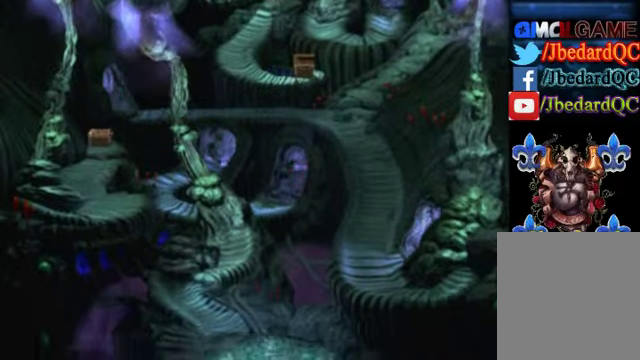
{"buttons": [], "left_stick": "center", "events": [[100, "left_stick", "center"]]}
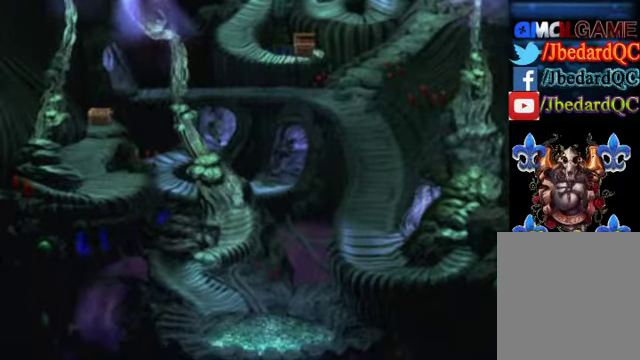
{"buttons": [], "left_stick": "center", "events": []}
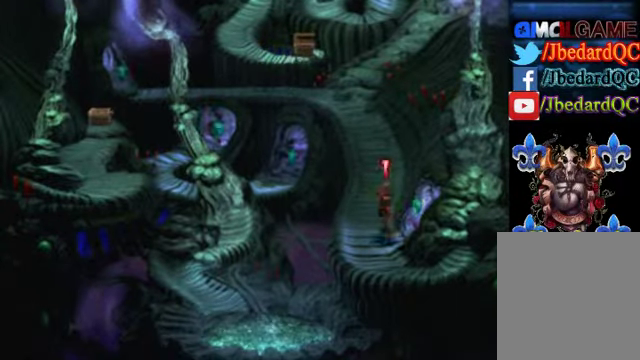
{"buttons": [], "left_stick": "down", "events": [[67, "left_stick", "down"]]}
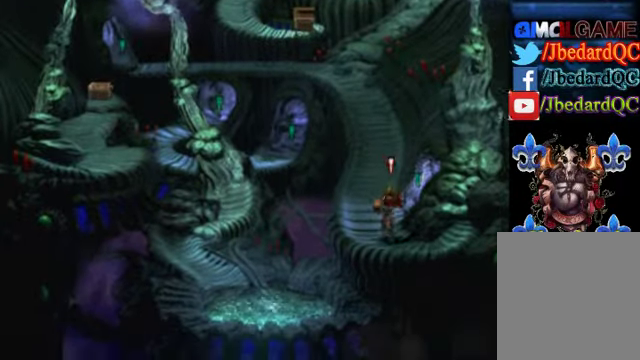
{"buttons": [], "left_stick": "up-right", "events": [[34, "left_stick", "down-right"], [167, "left_stick", "right"], [334, "left_stick", "up-right"]]}
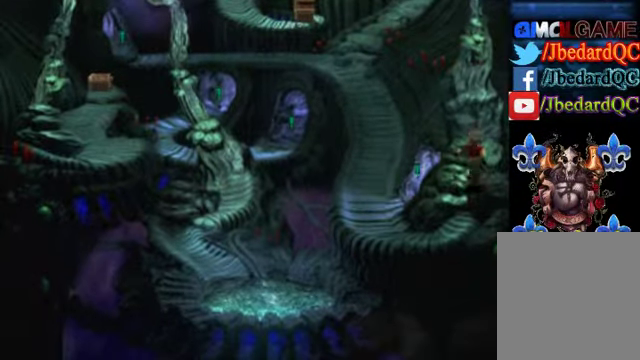
{"buttons": [], "left_stick": "center", "events": [[200, "left_stick", "center"]]}
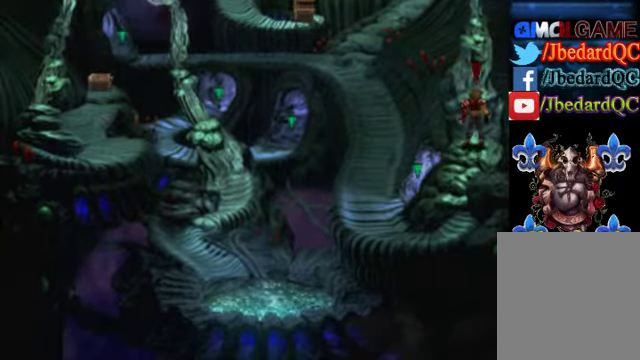
{"buttons": [], "left_stick": "up", "events": [[34, "left_stick", "up"]]}
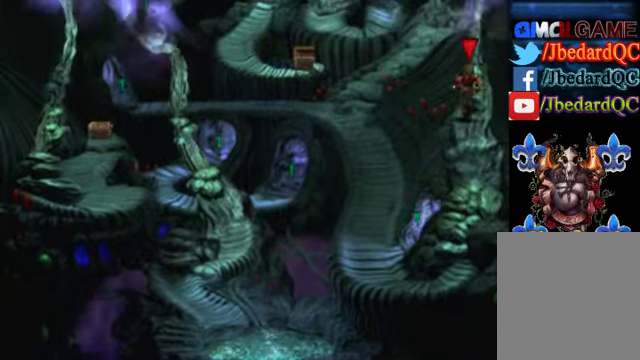
{"buttons": [], "left_stick": "center", "events": [[367, "left_stick", "center"]]}